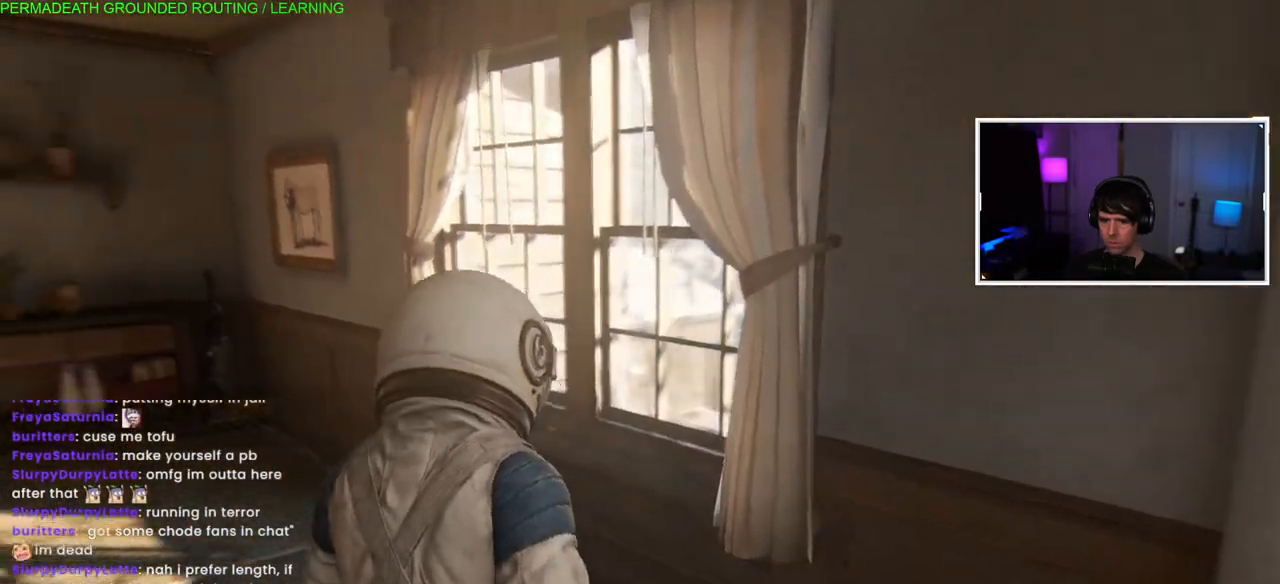
Gameplay with a controller (PlayStation layout); each line is a JSON object with the inputs held at the frame after it. "events" lists button and stick changes between this image and that frame as [ms after this image, input, new state], when the widget could be followed in between.
{"buttons": ["L1"], "left_stick": "up", "right_stick": "center", "events": [[117, "right_stick", "down-left"], [367, "right_stick", "center"]]}
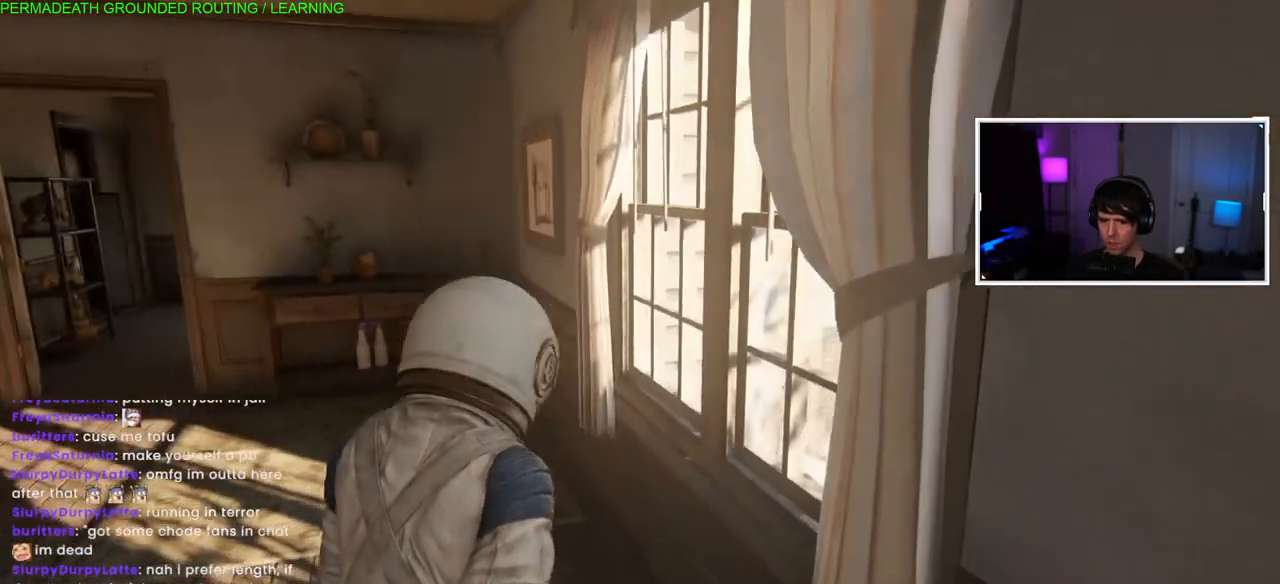
{"buttons": ["L1"], "left_stick": "up-left", "right_stick": "left", "events": [[17, "right_stick", "left"], [100, "left_stick", "up-left"]]}
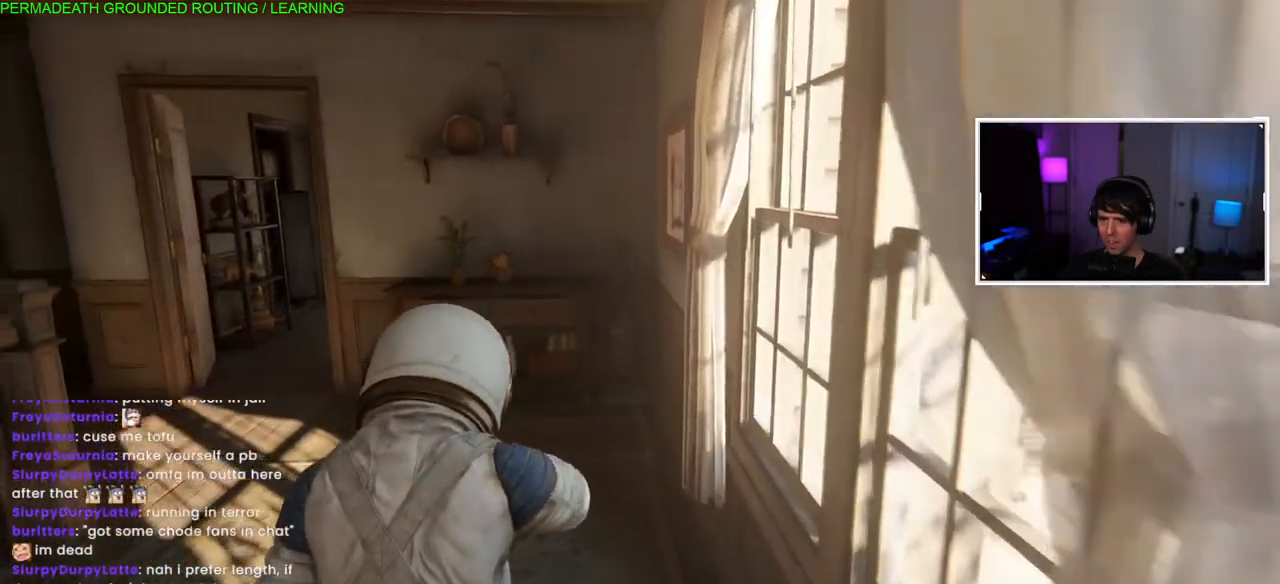
{"buttons": ["L1"], "left_stick": "up-left", "right_stick": "left", "events": []}
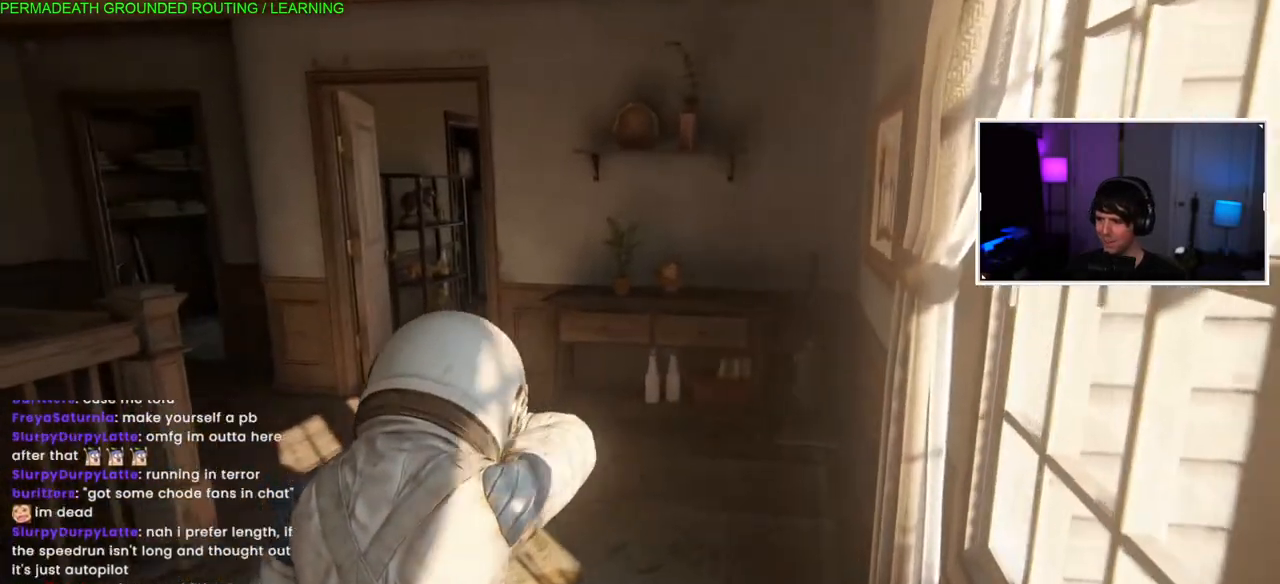
{"buttons": ["L1"], "left_stick": "up", "right_stick": "right", "events": [[283, "left_stick", "up"], [400, "right_stick", "right"]]}
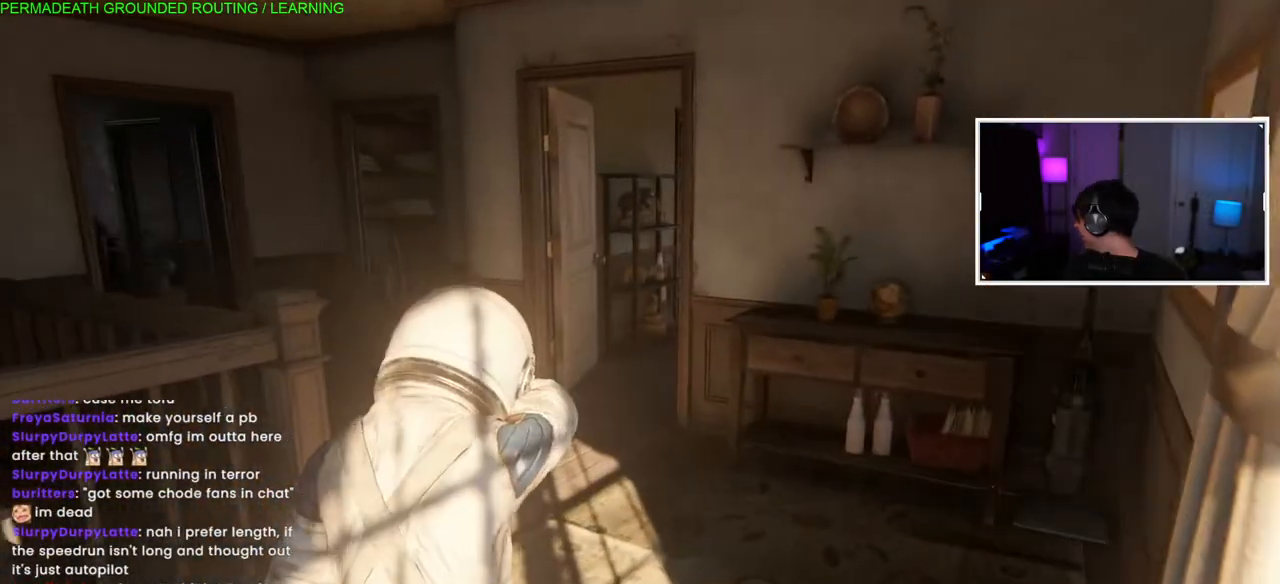
{"buttons": [], "left_stick": "up", "right_stick": "right", "events": [[200, "right_stick", "center"], [350, "L1", "up"], [417, "right_stick", "right"]]}
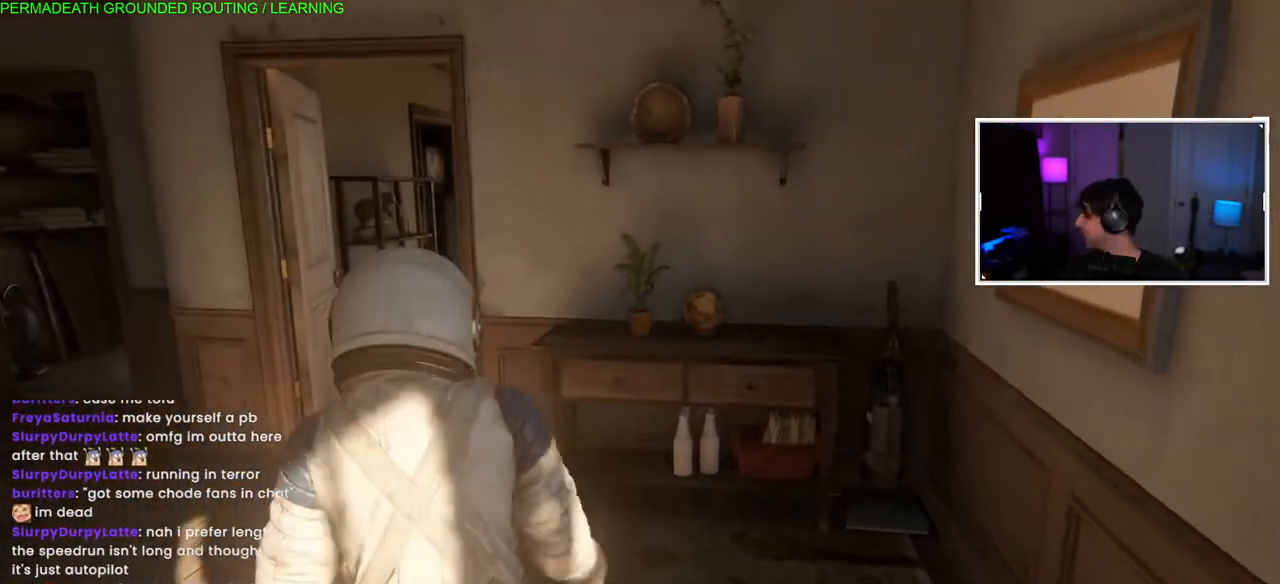
{"buttons": ["L1"], "left_stick": "up", "right_stick": "center", "events": [[333, "L1", "down"], [383, "right_stick", "center"]]}
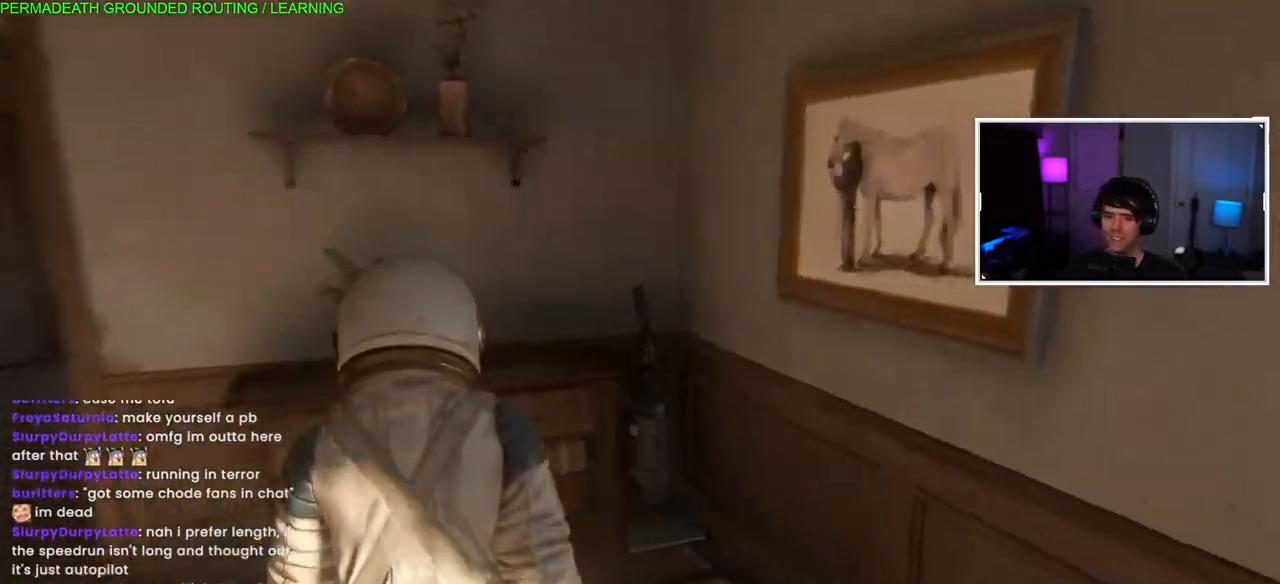
{"buttons": ["L1"], "left_stick": "up", "right_stick": "center", "events": [[100, "right_stick", "left"], [433, "right_stick", "center"]]}
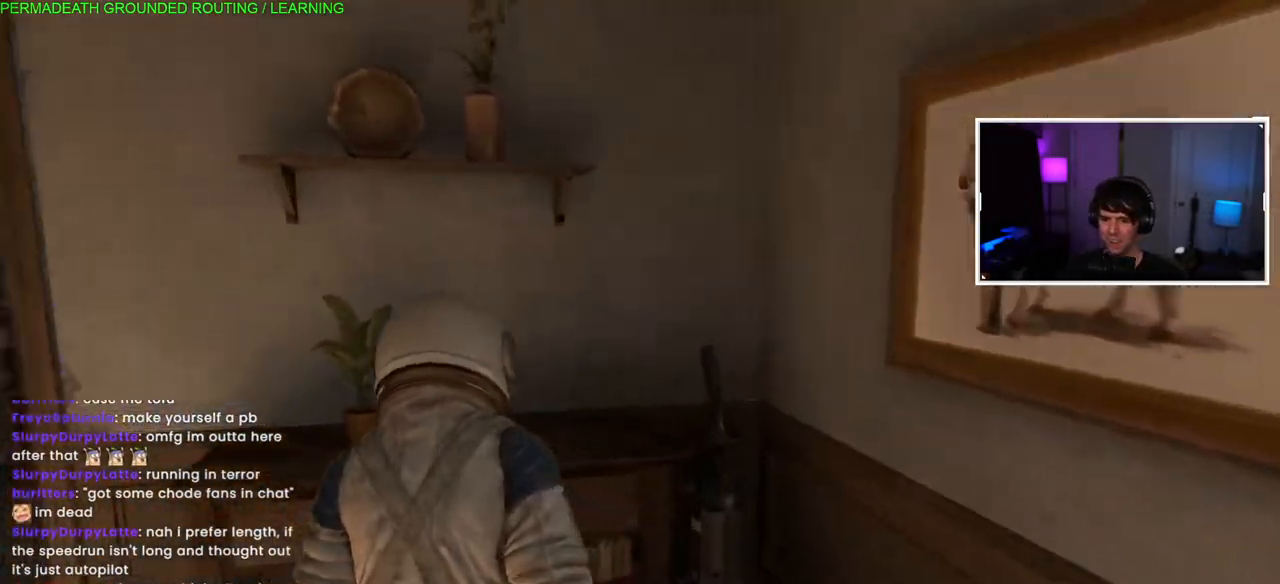
{"buttons": ["L1"], "left_stick": "up-left", "right_stick": "left", "events": [[100, "right_stick", "left"], [200, "left_stick", "up-left"]]}
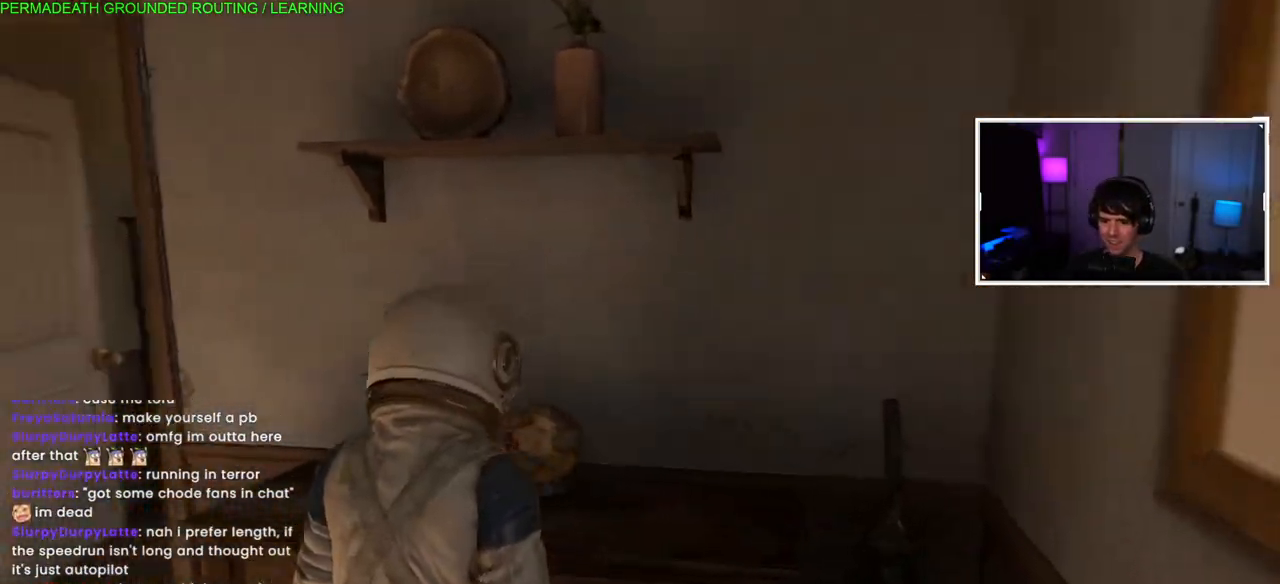
{"buttons": ["L1"], "left_stick": "up-left", "right_stick": "left", "events": []}
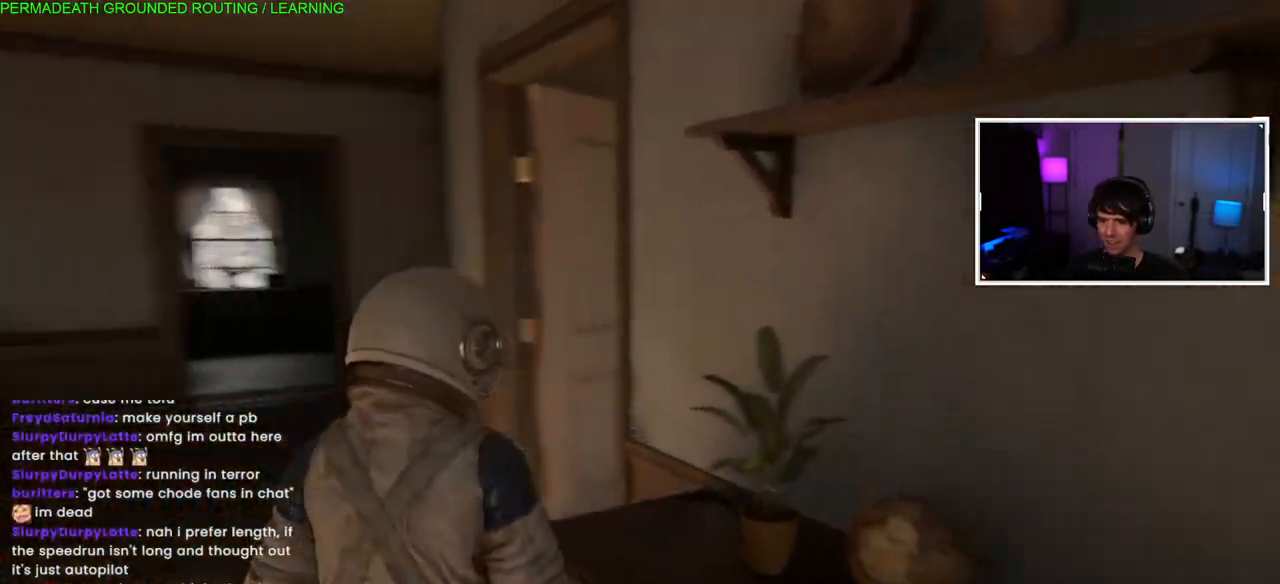
{"buttons": ["L1"], "left_stick": "up-left", "right_stick": "center", "events": [[300, "right_stick", "center"]]}
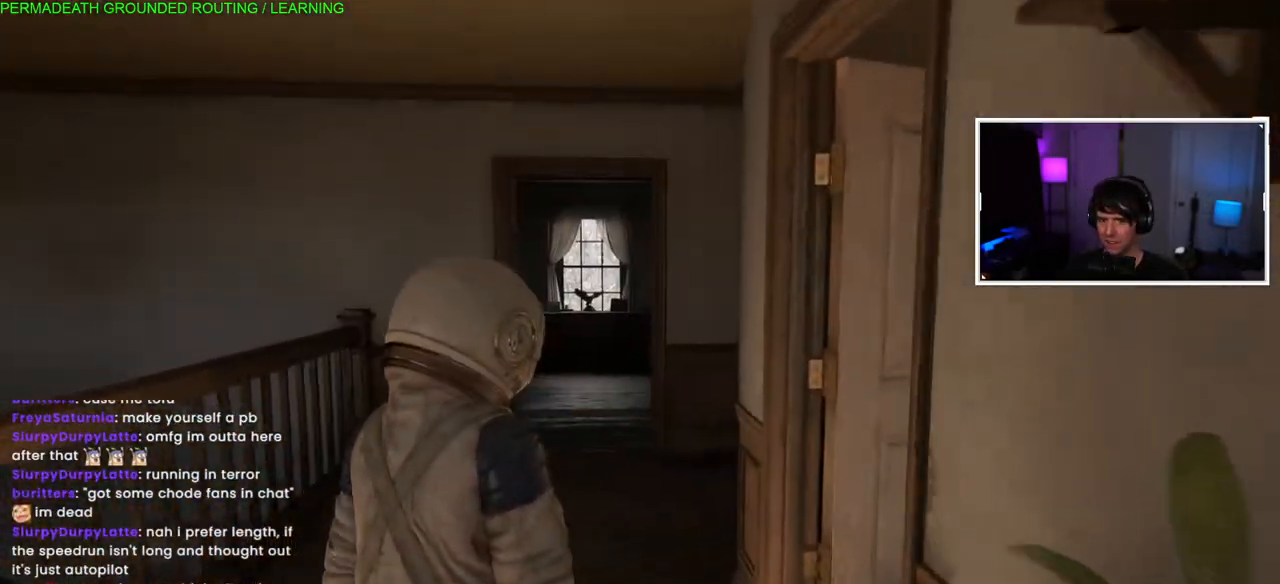
{"buttons": [], "left_stick": "up-left", "right_stick": "center", "events": [[317, "L1", "up"]]}
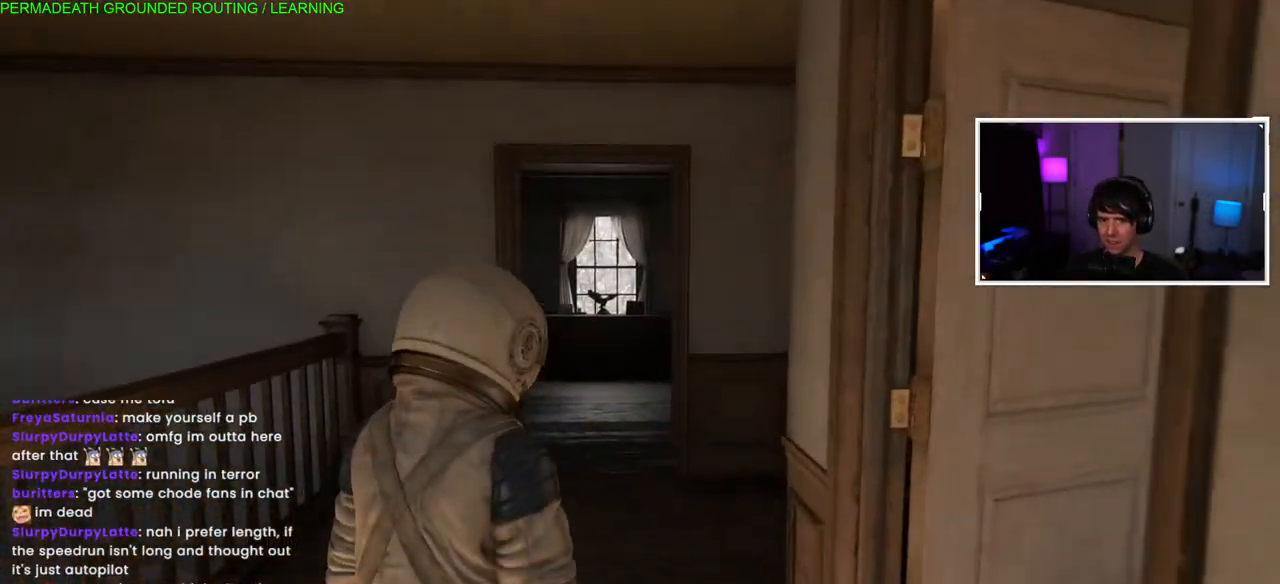
{"buttons": [], "left_stick": "up-left", "right_stick": "right", "events": [[400, "right_stick", "right"]]}
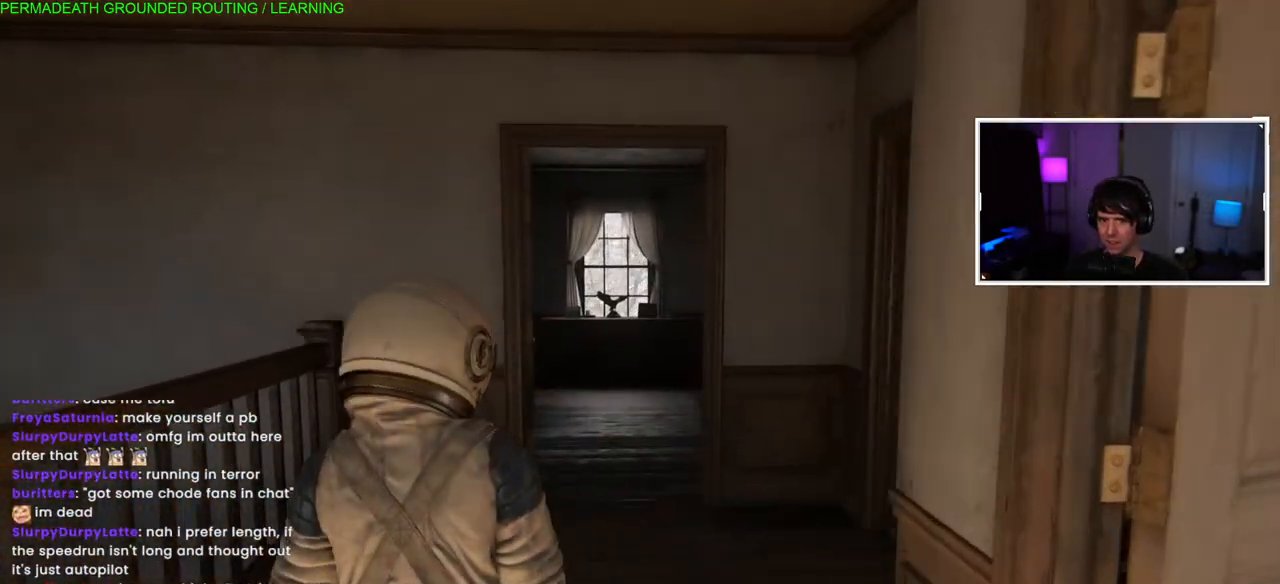
{"buttons": [], "left_stick": "up-left", "right_stick": "center", "events": [[217, "right_stick", "center"]]}
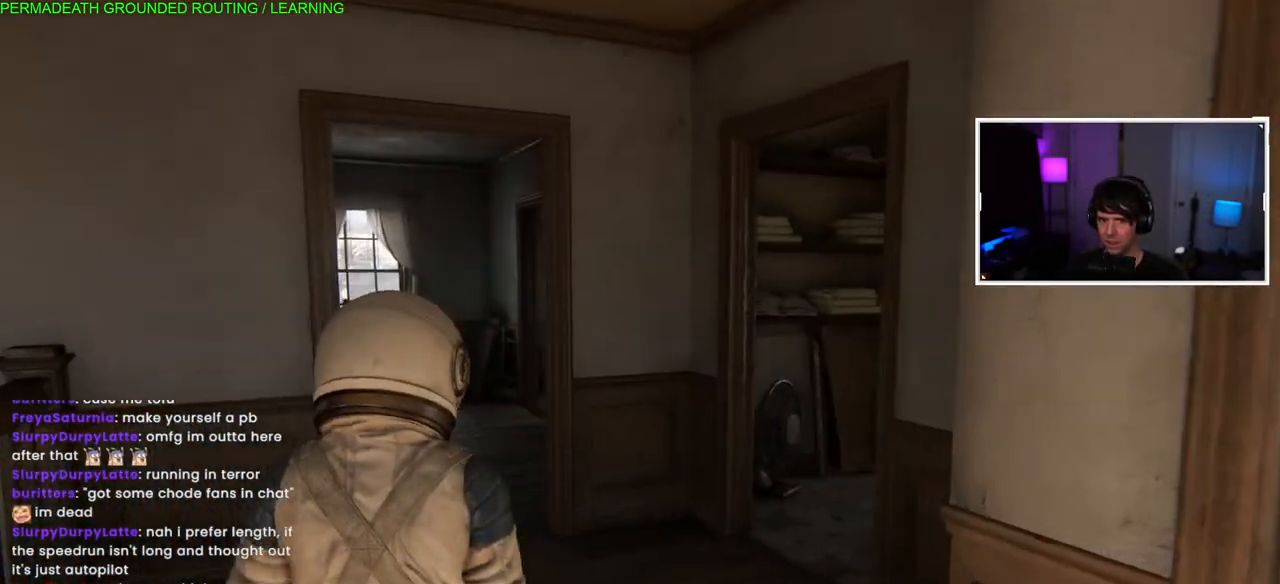
{"buttons": ["L1"], "left_stick": "up-left", "right_stick": "up-right", "events": [[50, "right_stick", "up-right"], [350, "L1", "down"]]}
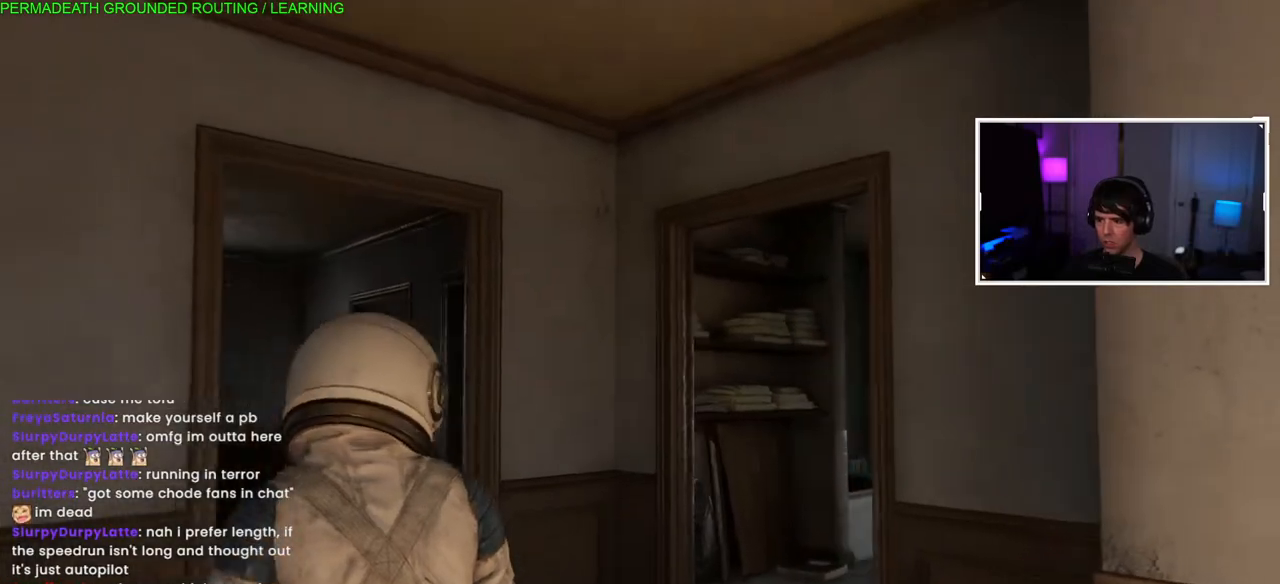
{"buttons": ["L1"], "left_stick": "up-left", "right_stick": "right", "events": [[67, "right_stick", "right"]]}
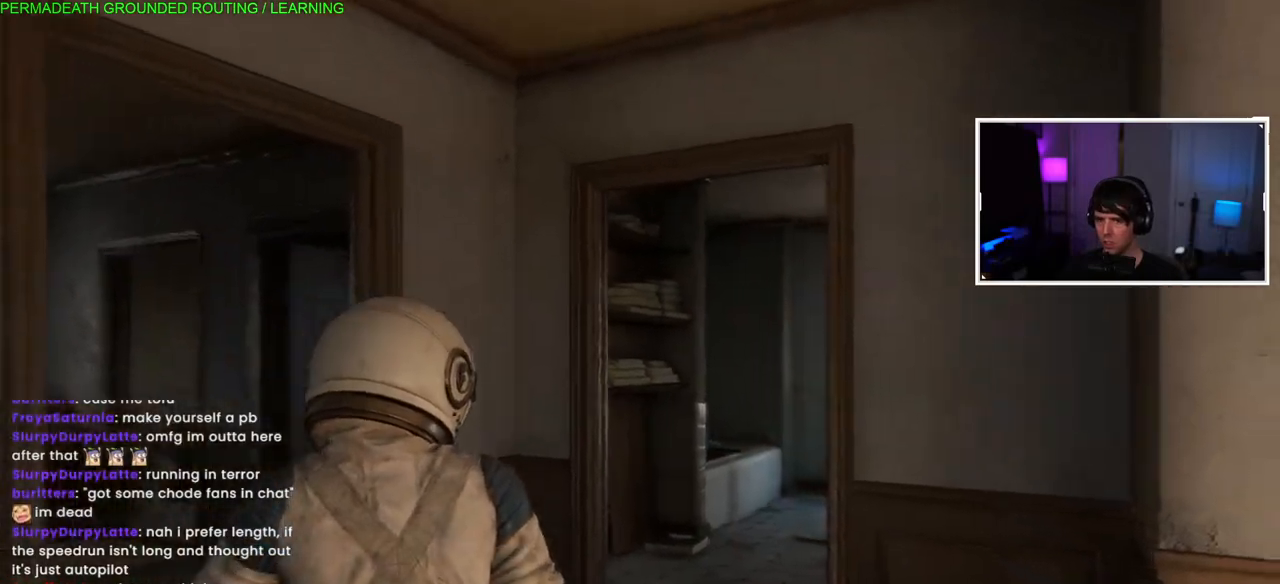
{"buttons": ["L1"], "left_stick": "up", "right_stick": "right", "events": [[17, "right_stick", "up-right"], [267, "right_stick", "right"], [350, "left_stick", "up"]]}
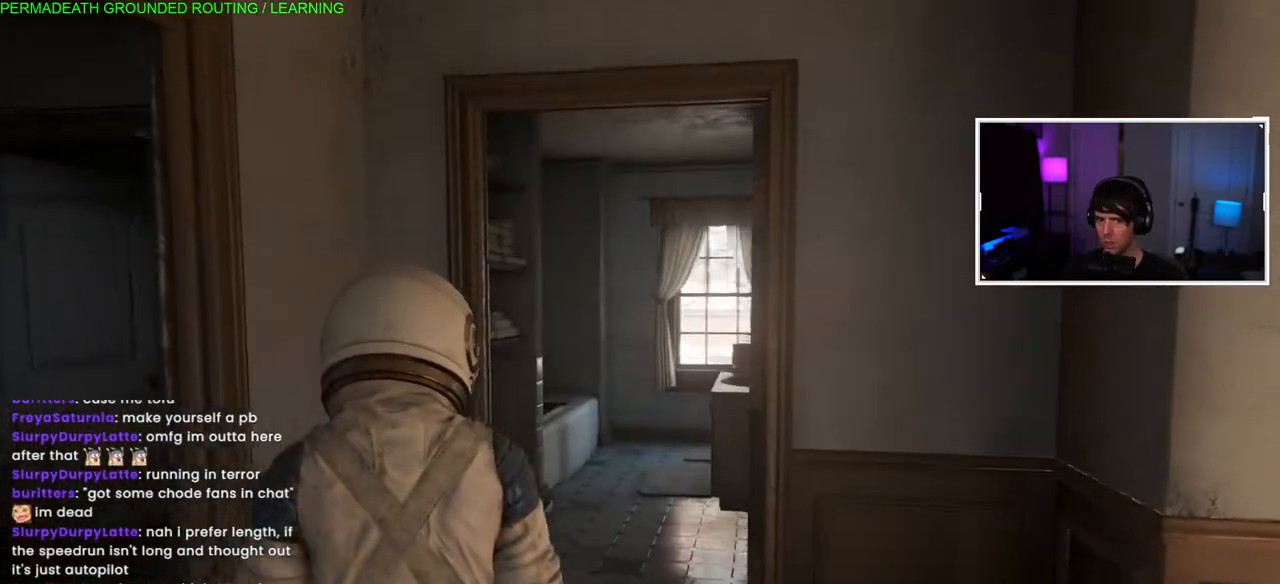
{"buttons": ["L1"], "left_stick": "up", "right_stick": "left"}
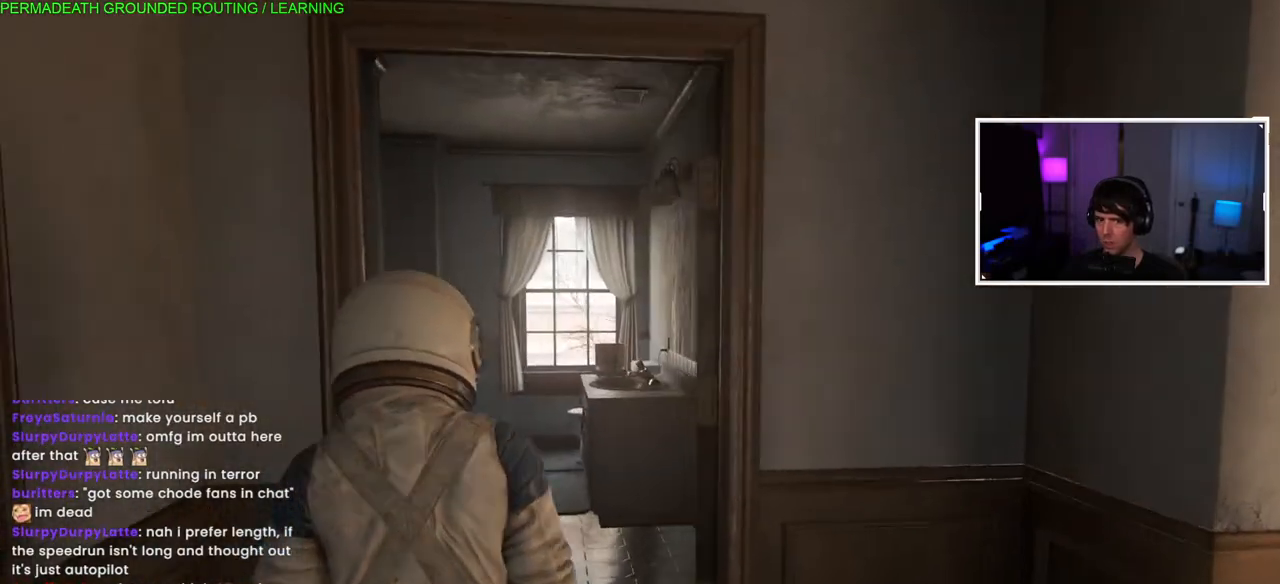
{"buttons": ["L1"], "left_stick": "up", "right_stick": "center", "events": [[133, "right_stick", "center"]]}
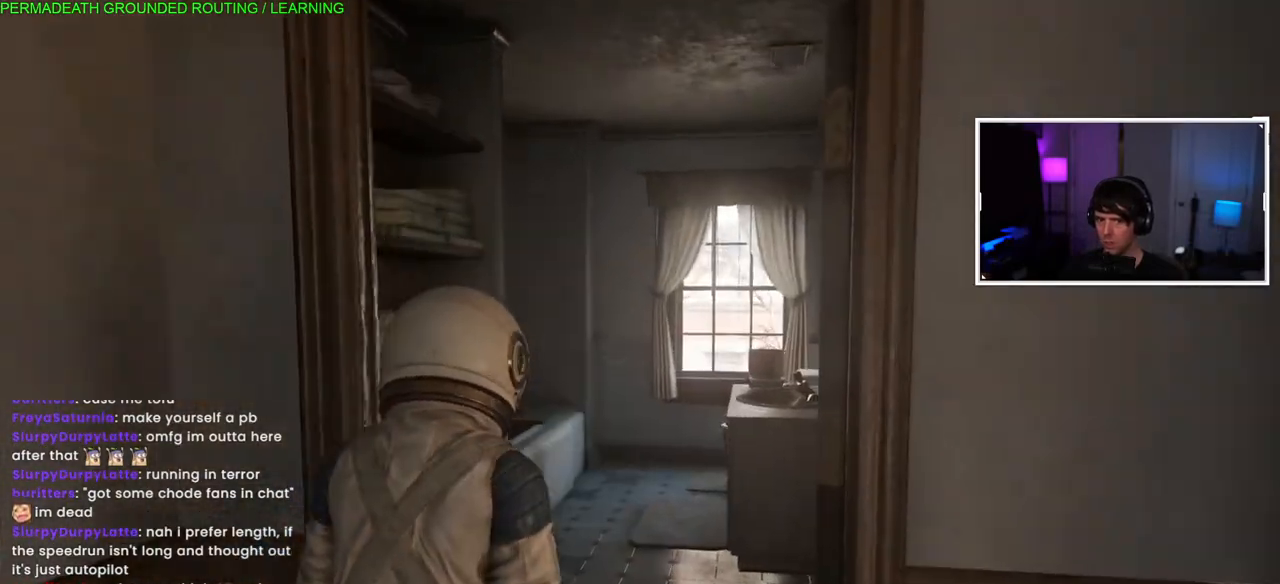
{"buttons": ["L1"], "left_stick": "up", "right_stick": "center", "events": [[100, "right_stick", "right"], [333, "right_stick", "center"]]}
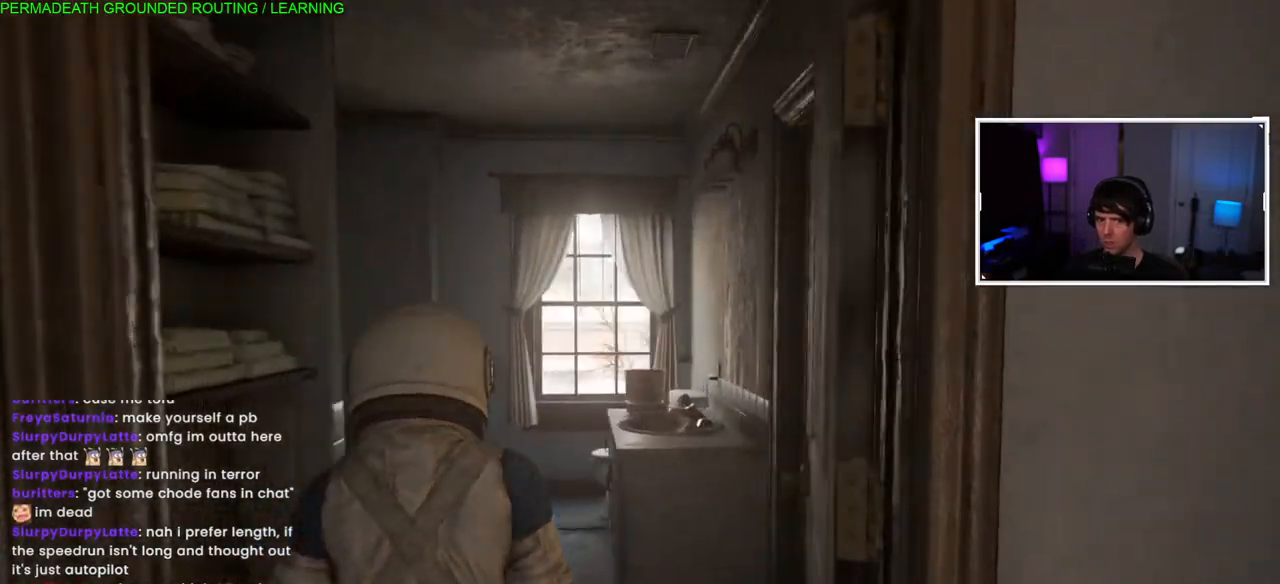
{"buttons": ["L1"], "left_stick": "up-left", "right_stick": "left", "events": [[67, "L2", "down"], [117, "L2", "up"], [250, "left_stick", "up-left"], [433, "right_stick", "left"]]}
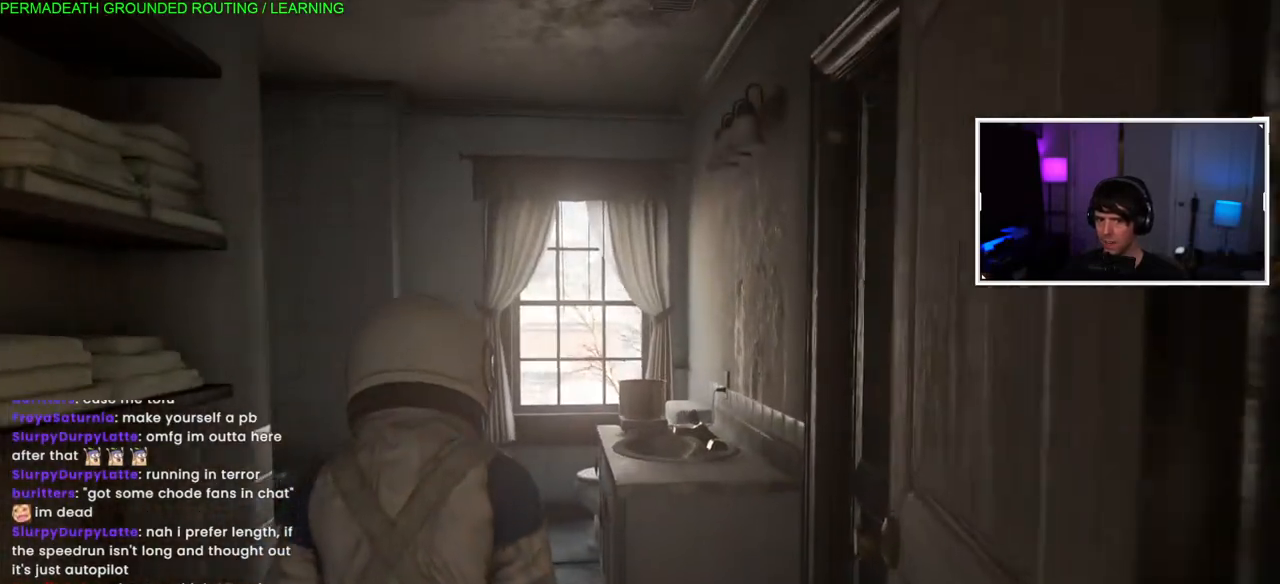
{"buttons": ["L1"], "left_stick": "up-left", "right_stick": "down-left", "events": [[167, "right_stick", "center"], [350, "right_stick", "down-left"]]}
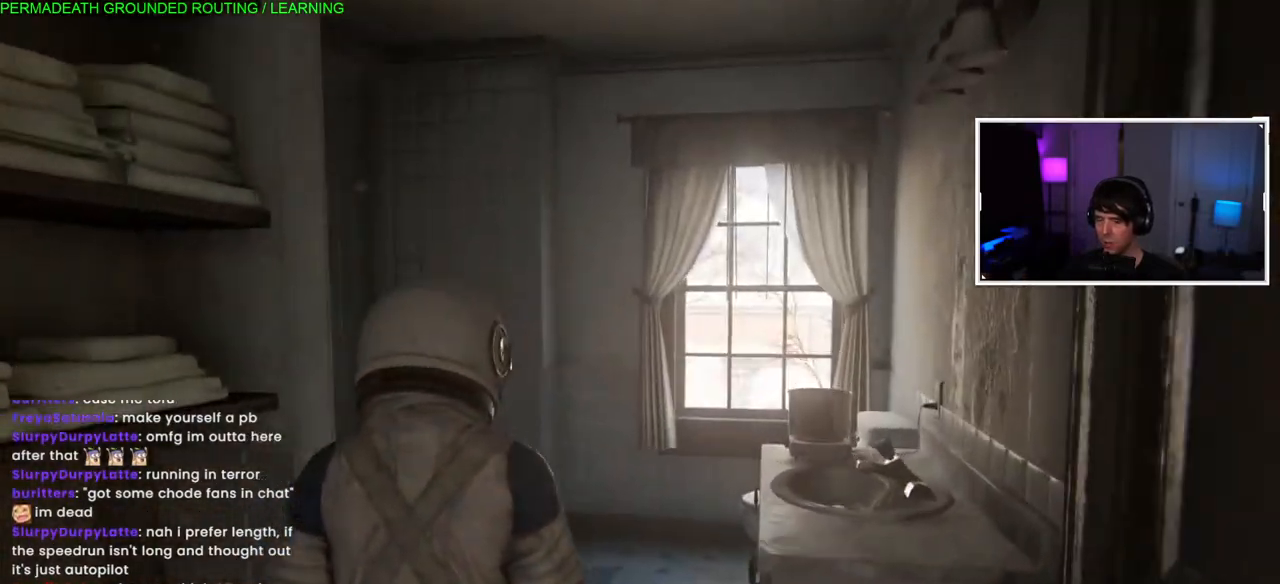
{"buttons": ["L1"], "left_stick": "up", "right_stick": "down-left", "events": [[150, "right_stick", "center"], [433, "left_stick", "up"], [450, "right_stick", "down-left"]]}
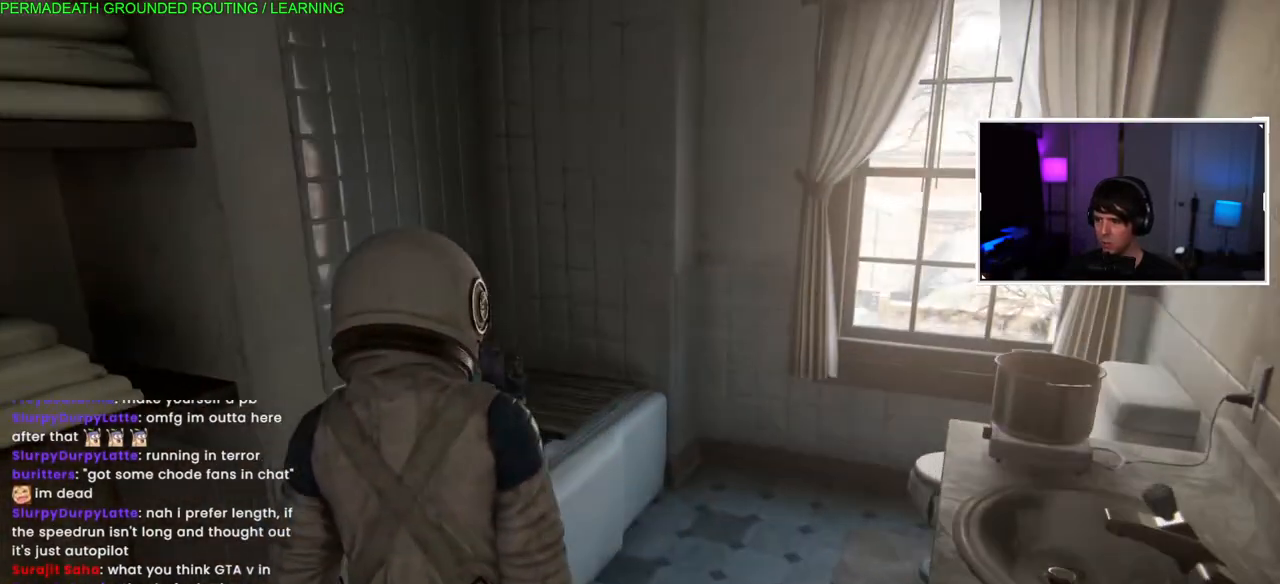
{"buttons": ["L1"], "left_stick": "up", "right_stick": "up-right", "events": [[233, "right_stick", "center"], [300, "right_stick", "up-right"]]}
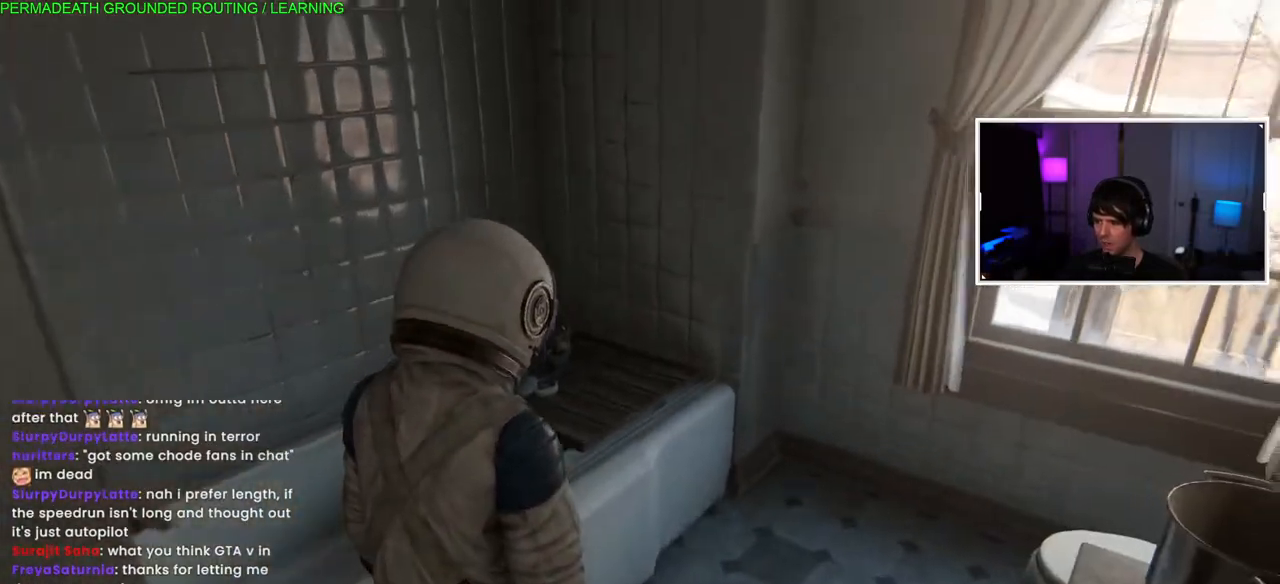
{"buttons": ["L1"], "left_stick": "up", "right_stick": "up-right", "events": [[150, "left_stick", "up-right"], [500, "left_stick", "up"]]}
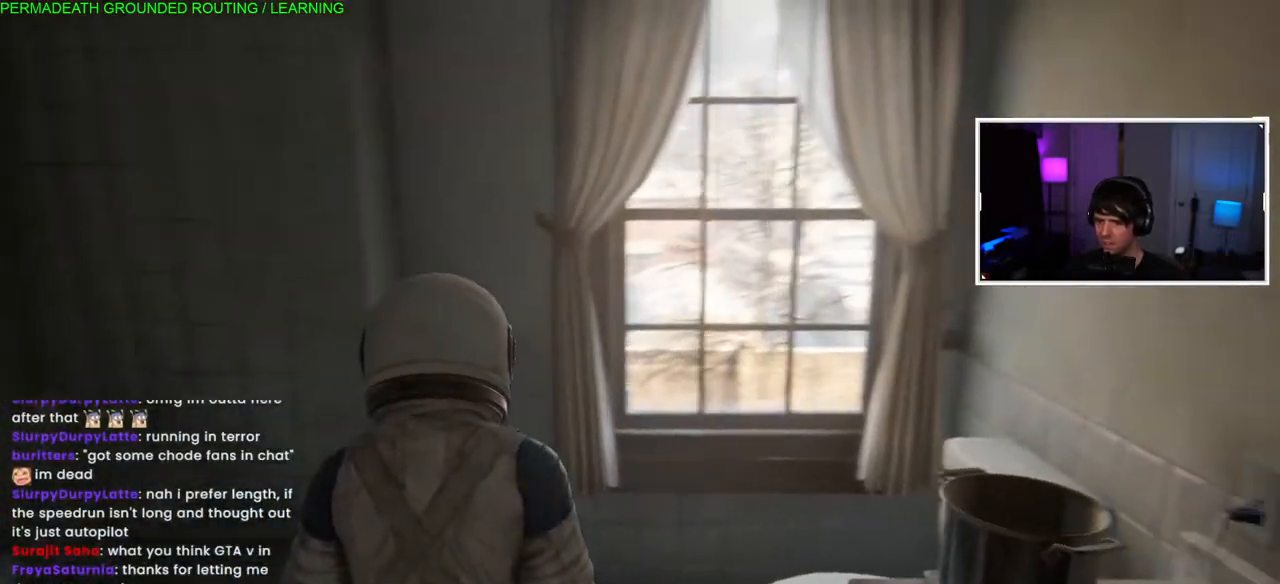
{"buttons": ["L1"], "left_stick": "up-right", "right_stick": "up-right", "events": [[300, "left_stick", "up-right"]]}
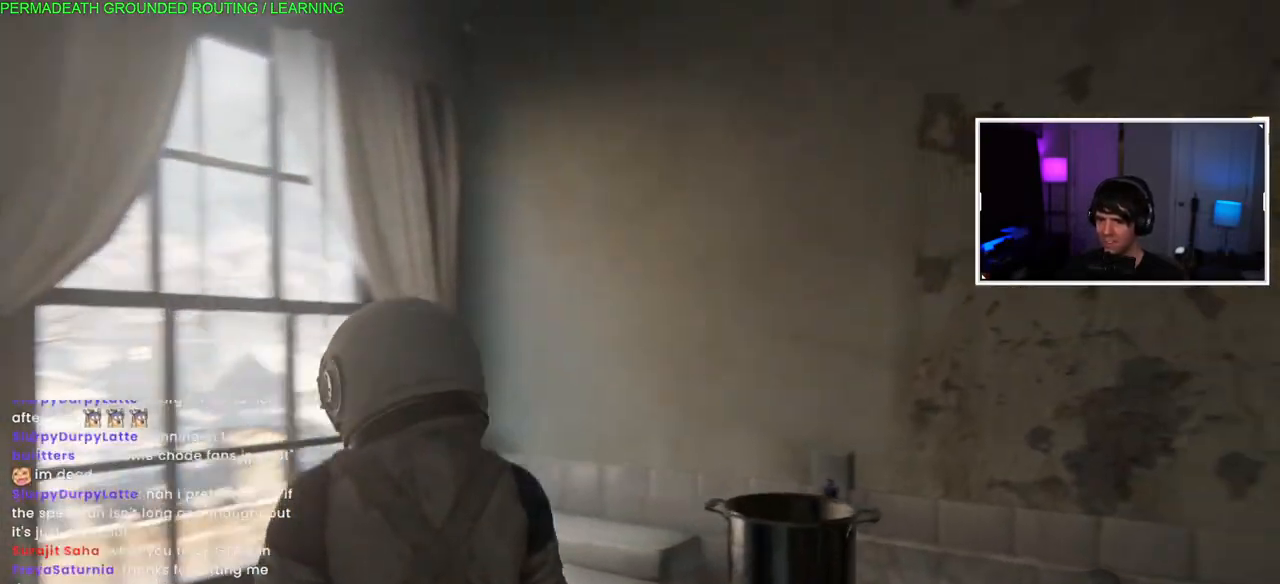
{"buttons": ["L1"], "left_stick": "up-right", "right_stick": "right", "events": [[100, "left_stick", "right"], [100, "right_stick", "center"], [333, "right_stick", "right"], [433, "left_stick", "up-right"]]}
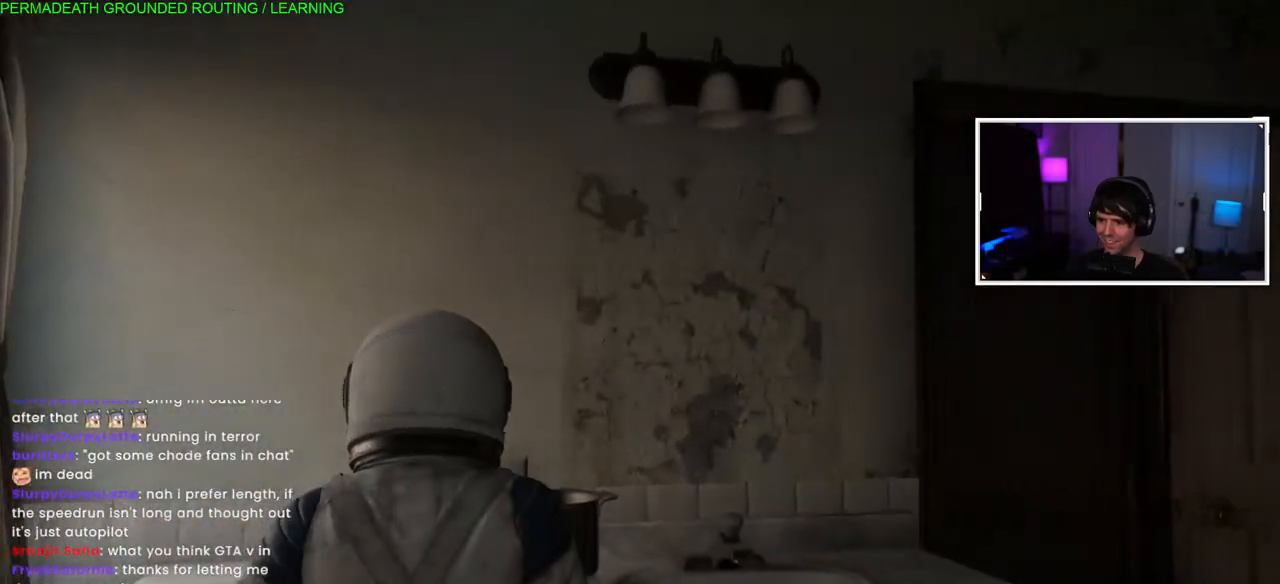
{"buttons": ["L1"], "left_stick": "up-right", "right_stick": "right", "events": []}
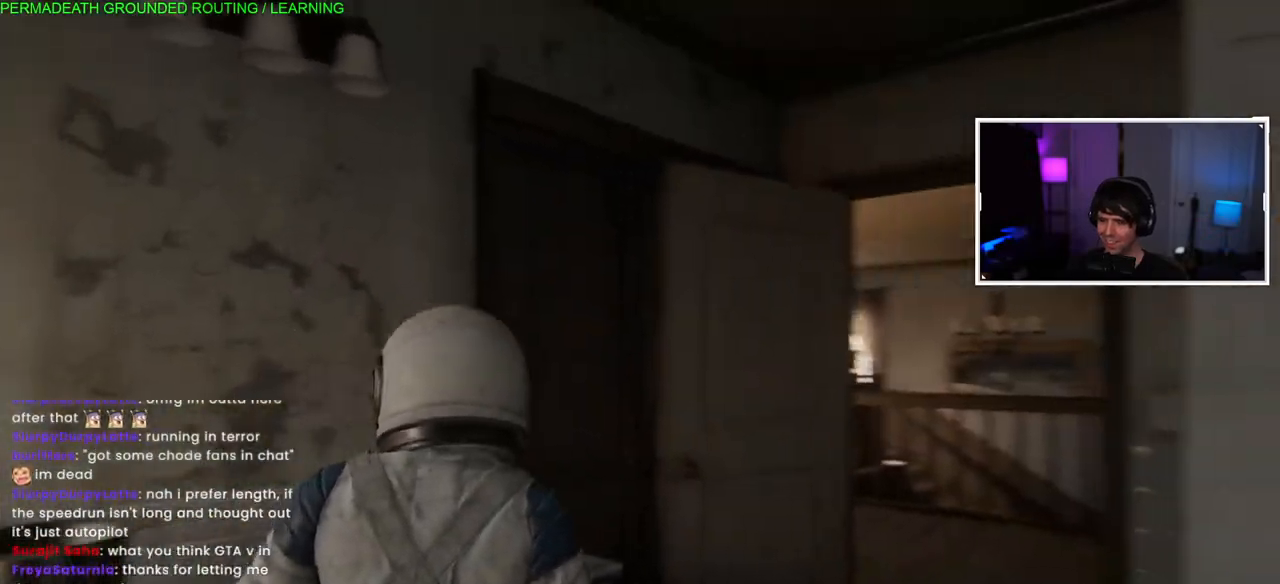
{"buttons": ["L1"], "left_stick": "up-right", "right_stick": "down-left", "events": [[67, "right_stick", "center"], [350, "right_stick", "down-left"]]}